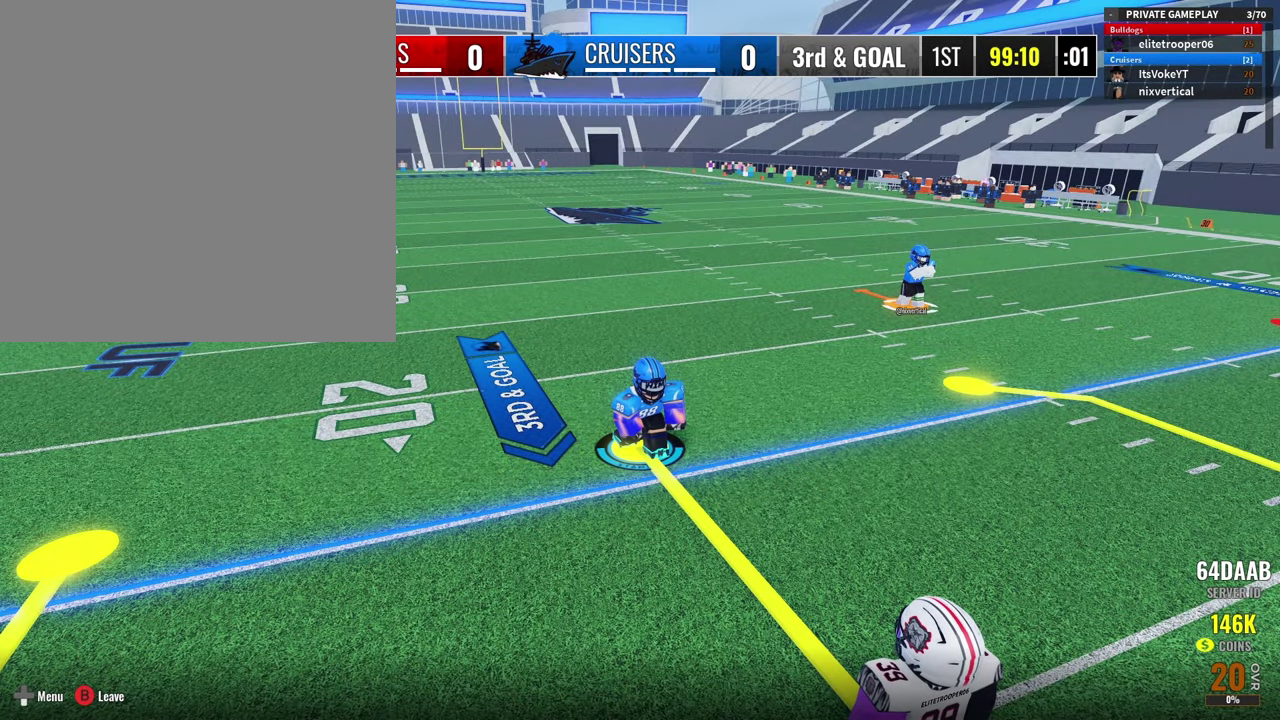
Gameplay with a controller (Xbox layout); each line is a JSON object with the inputs held at the frame after it (dt_ms = milliseconds from this image to that frame). "button_events" lists button changes between this image and that frame as [ms after this image, input, new state], when the widget could be followed in between (sticks are given only as held states). Not read: R1.
{"dt_ms": 500, "buttons": [], "left_stick": "down", "right_stick": "center", "button_events": []}
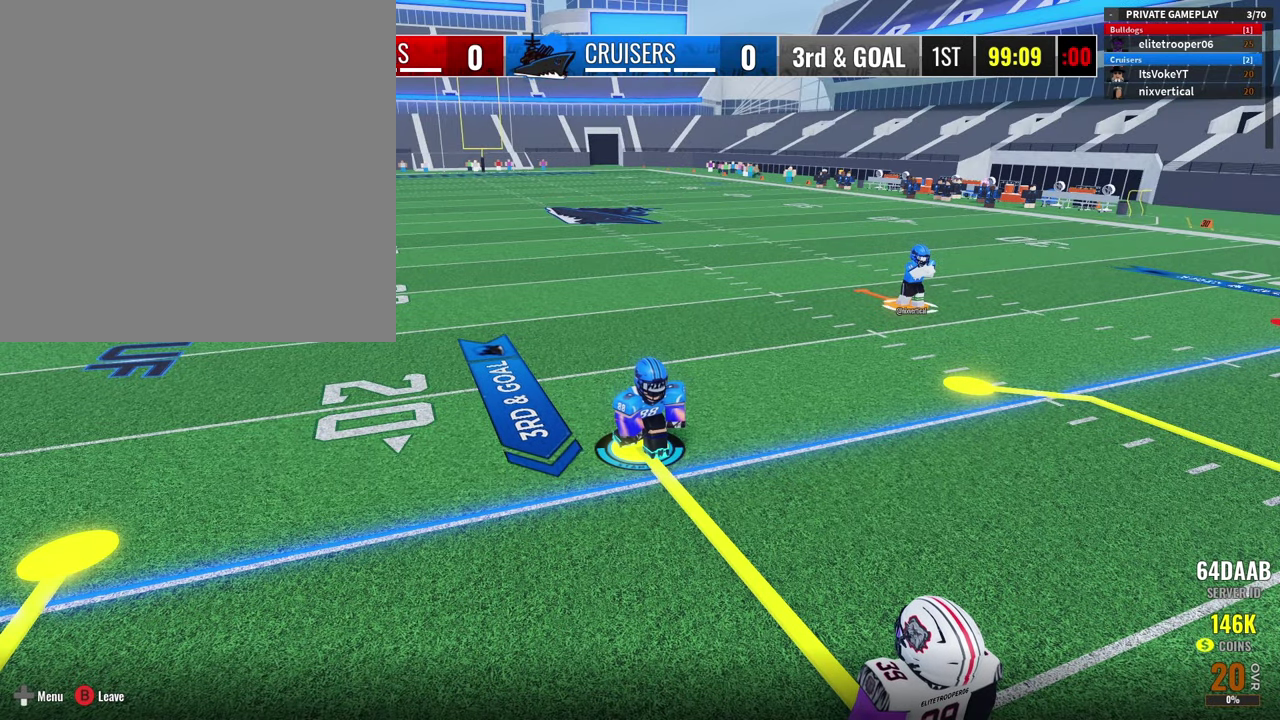
{"dt_ms": 500, "buttons": [], "left_stick": "down-left", "right_stick": "center", "button_events": []}
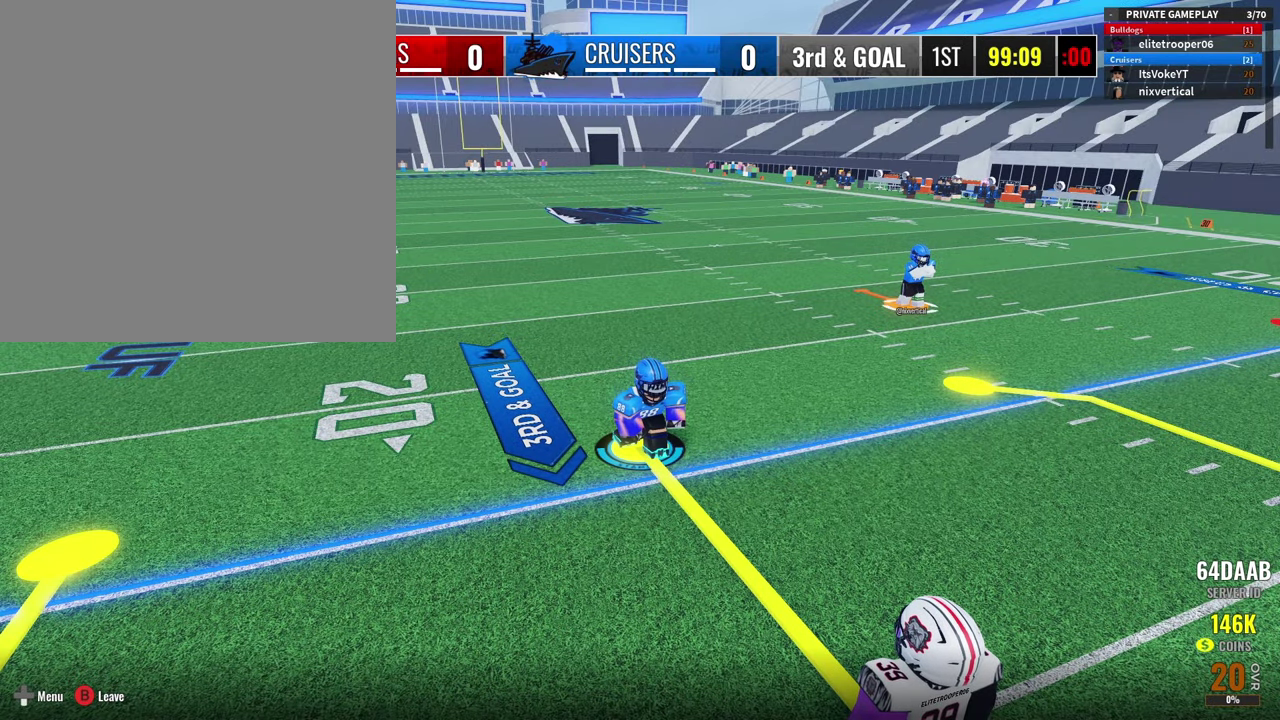
{"dt_ms": 500, "buttons": [], "left_stick": "down-left", "right_stick": "center", "button_events": []}
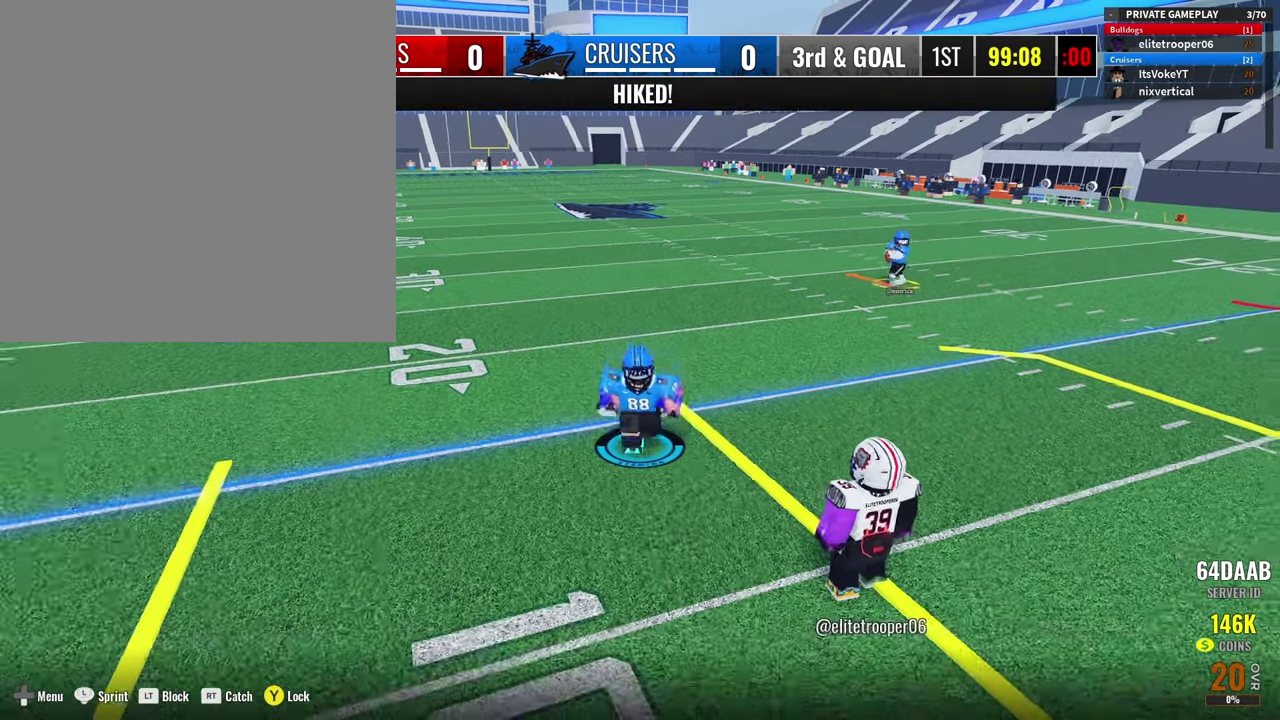
{"dt_ms": 500, "buttons": [], "left_stick": "down", "right_stick": "center", "button_events": []}
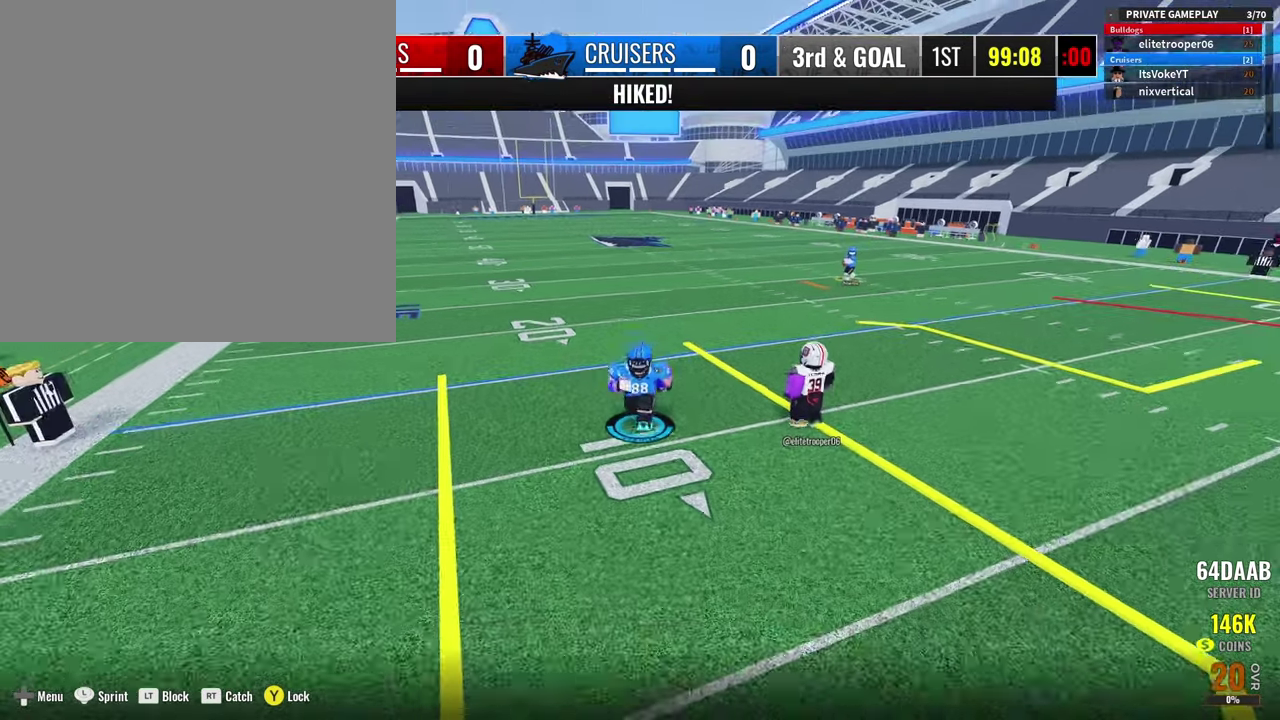
{"dt_ms": 400, "buttons": [], "left_stick": "right", "right_stick": "center", "button_events": []}
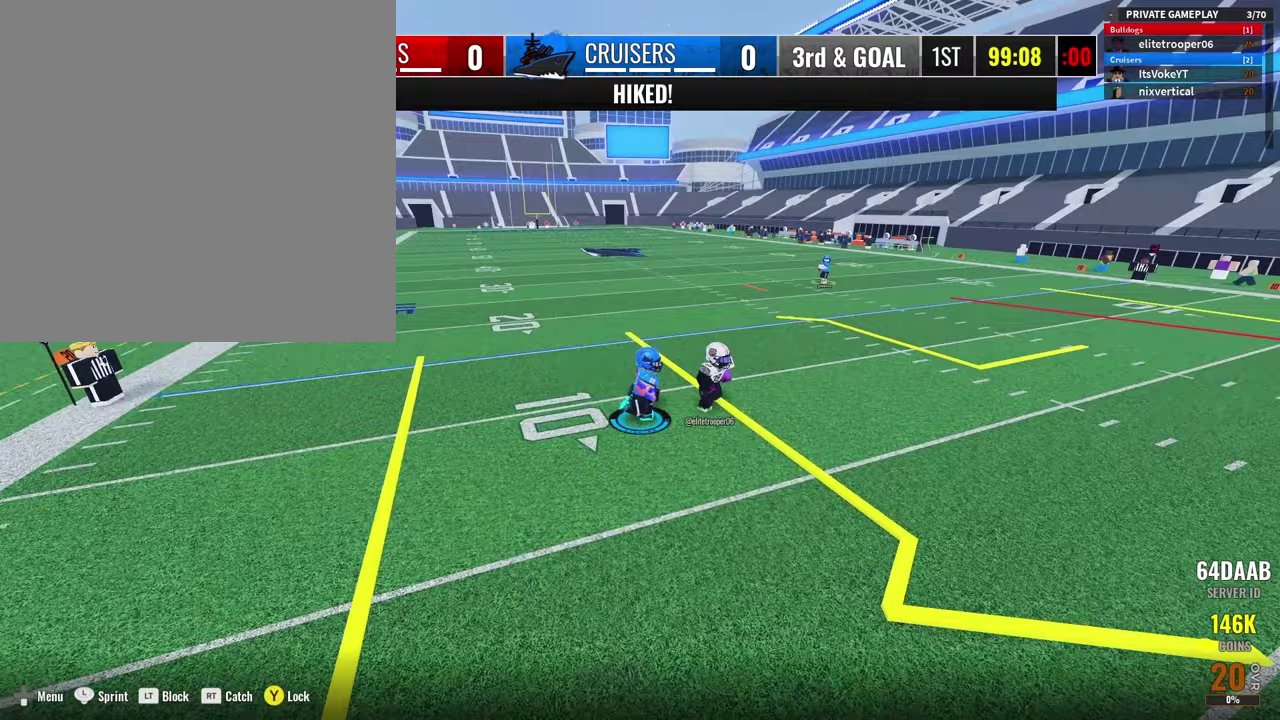
{"dt_ms": 800, "buttons": [], "left_stick": "down-left", "right_stick": "center", "button_events": []}
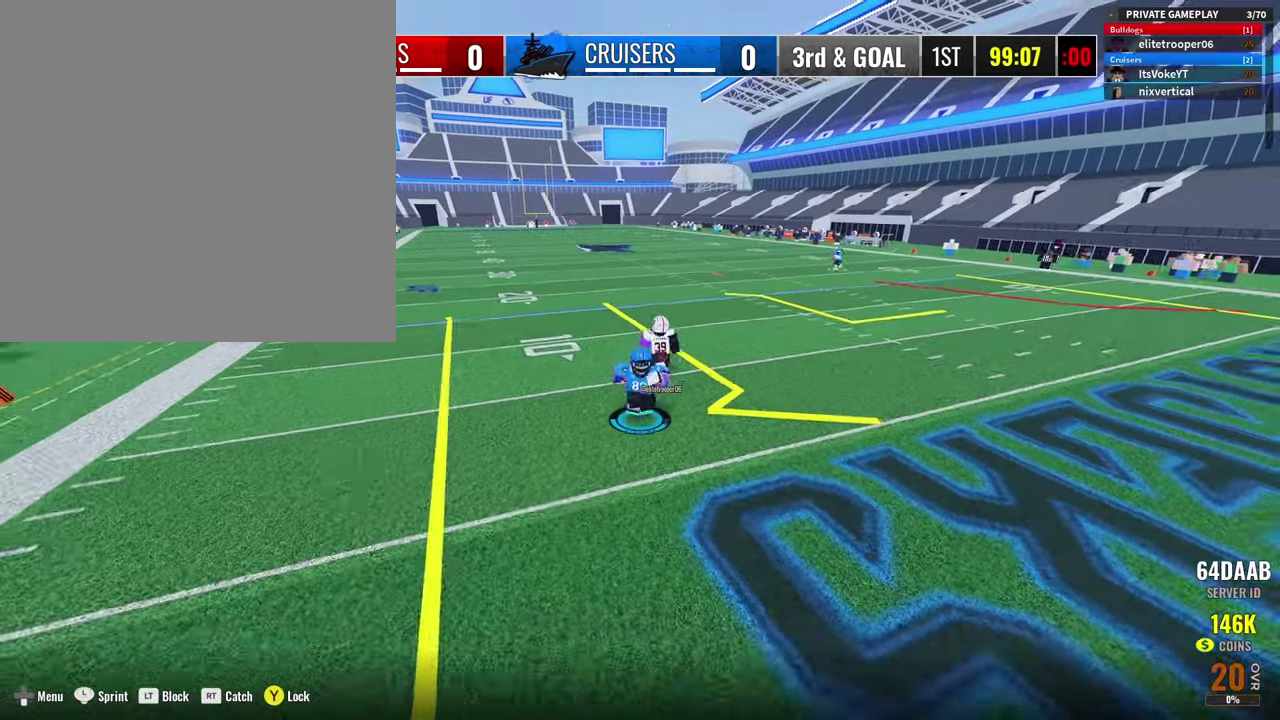
{"dt_ms": 300, "buttons": [], "left_stick": "down-left", "right_stick": "center", "button_events": []}
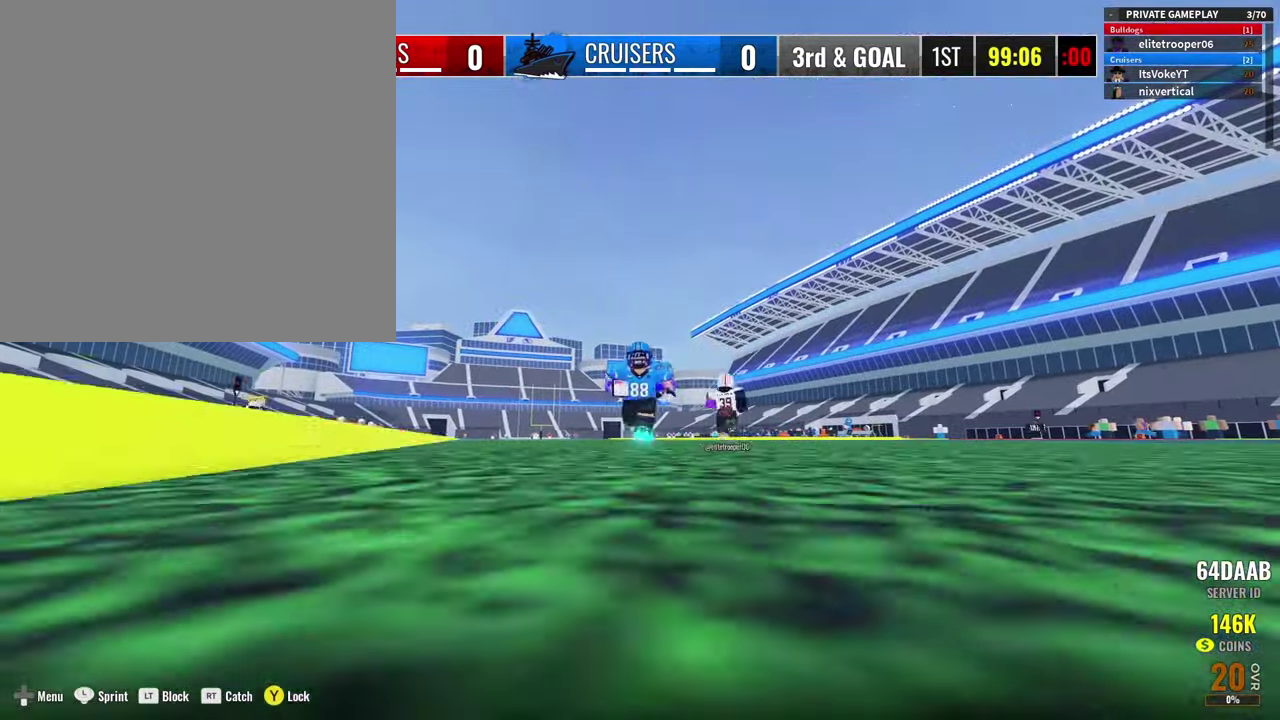
{"dt_ms": 500, "buttons": [], "left_stick": "left", "right_stick": "center", "button_events": []}
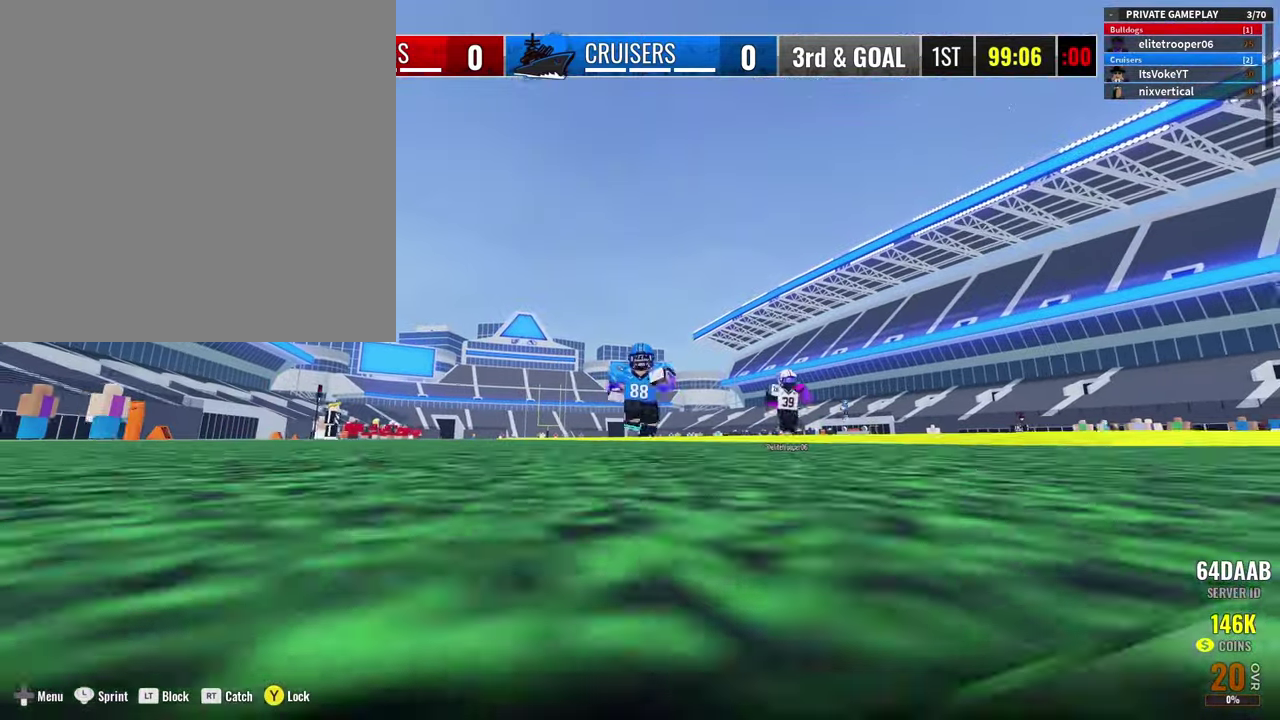
{"dt_ms": 500, "buttons": [], "left_stick": "down-left", "right_stick": "center", "button_events": []}
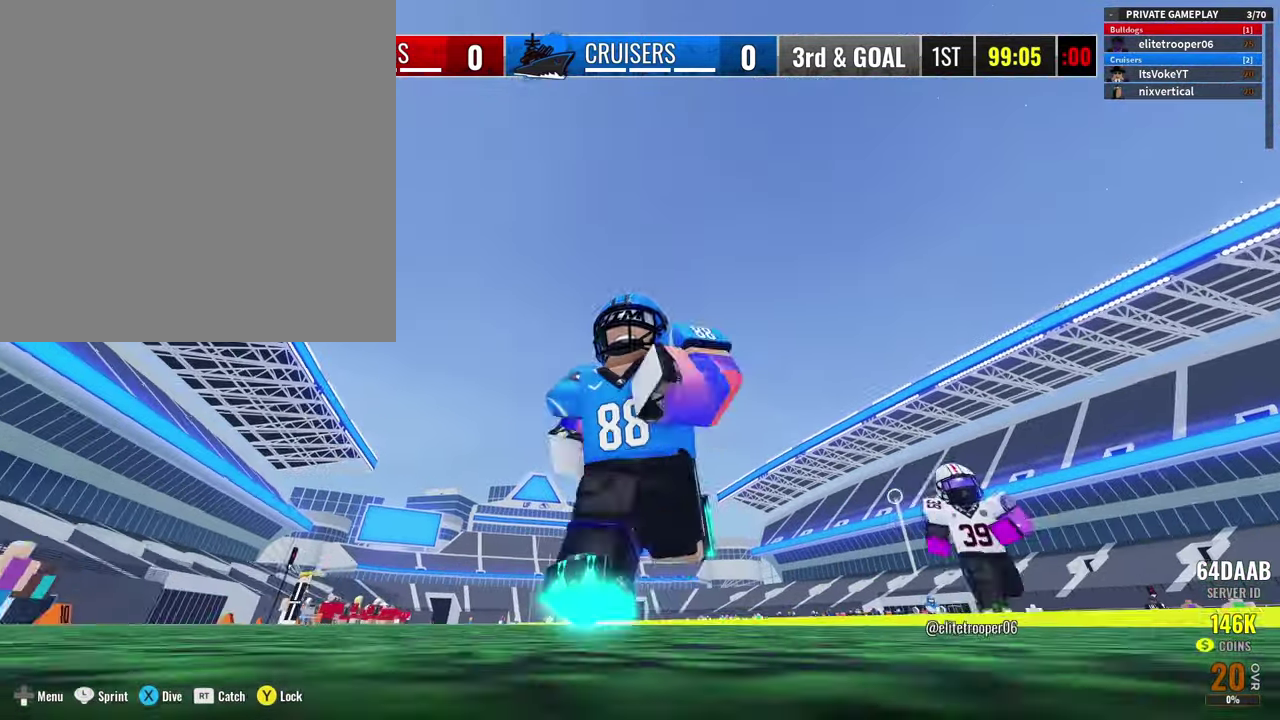
{"dt_ms": 500, "buttons": [], "left_stick": "down-left", "right_stick": "center", "button_events": []}
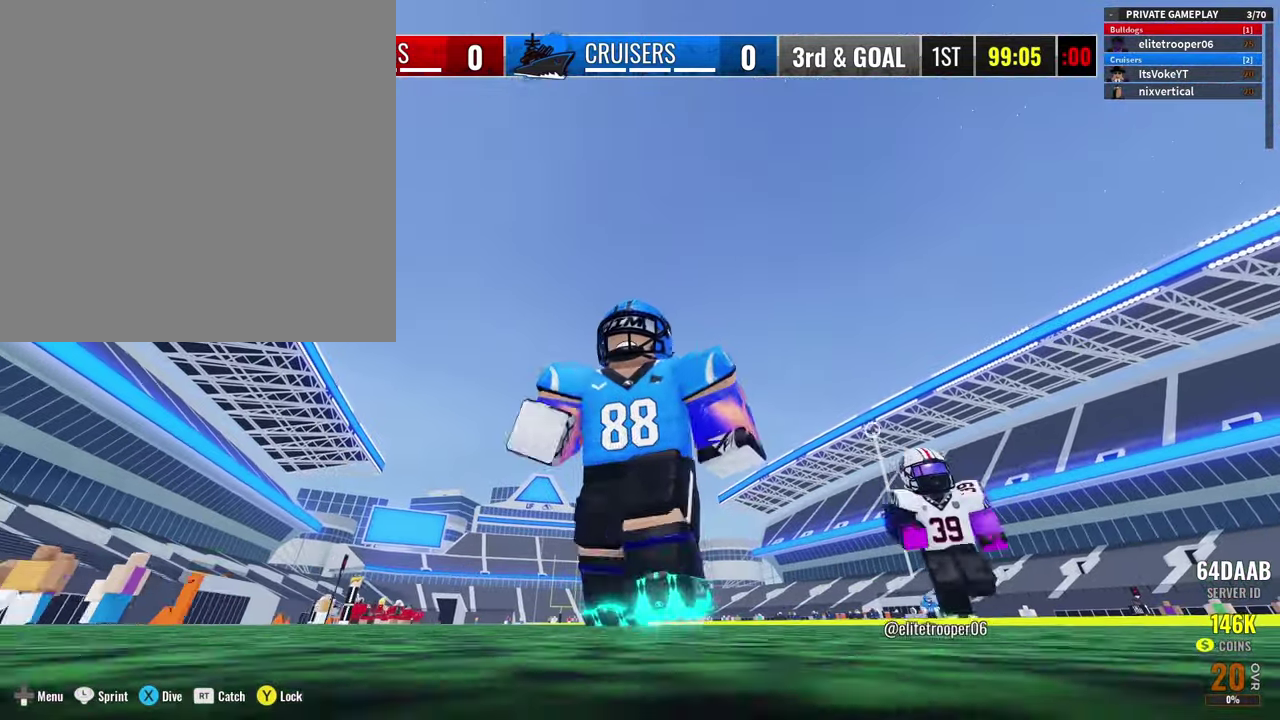
{"dt_ms": 500, "buttons": [], "left_stick": "left", "right_stick": "center", "button_events": []}
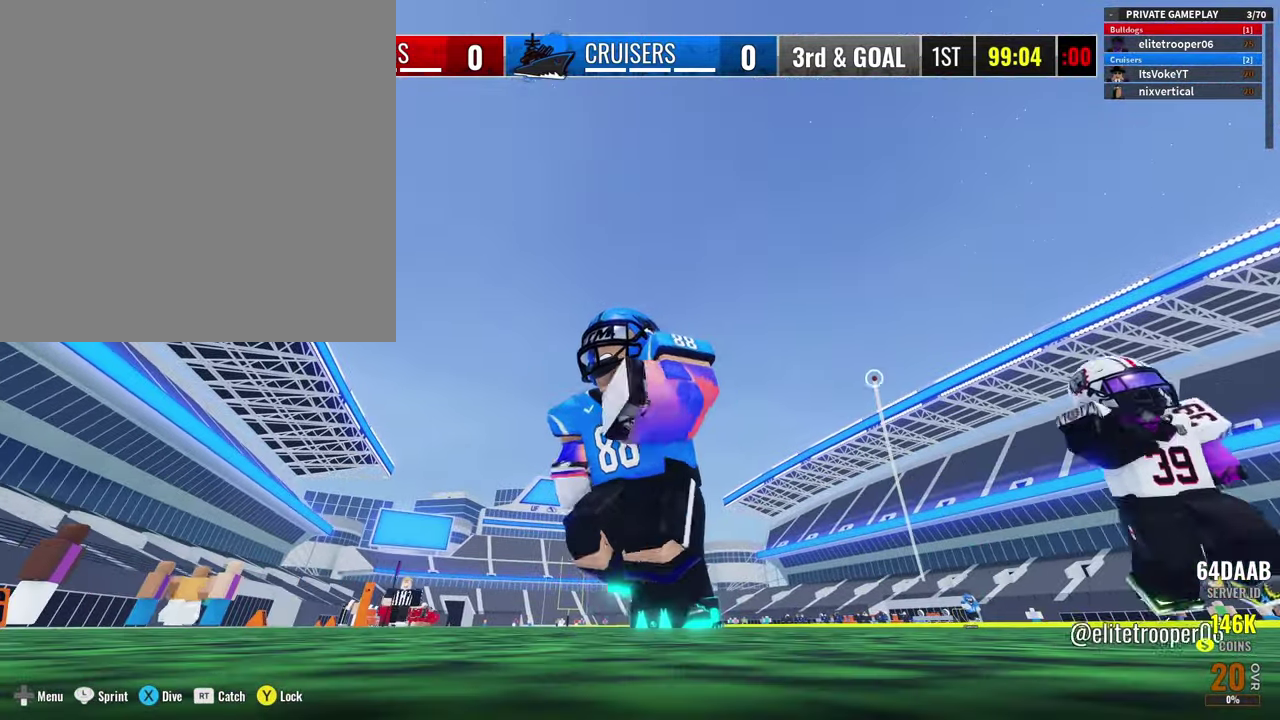
{"dt_ms": 400, "buttons": [], "left_stick": "left", "right_stick": "center", "button_events": []}
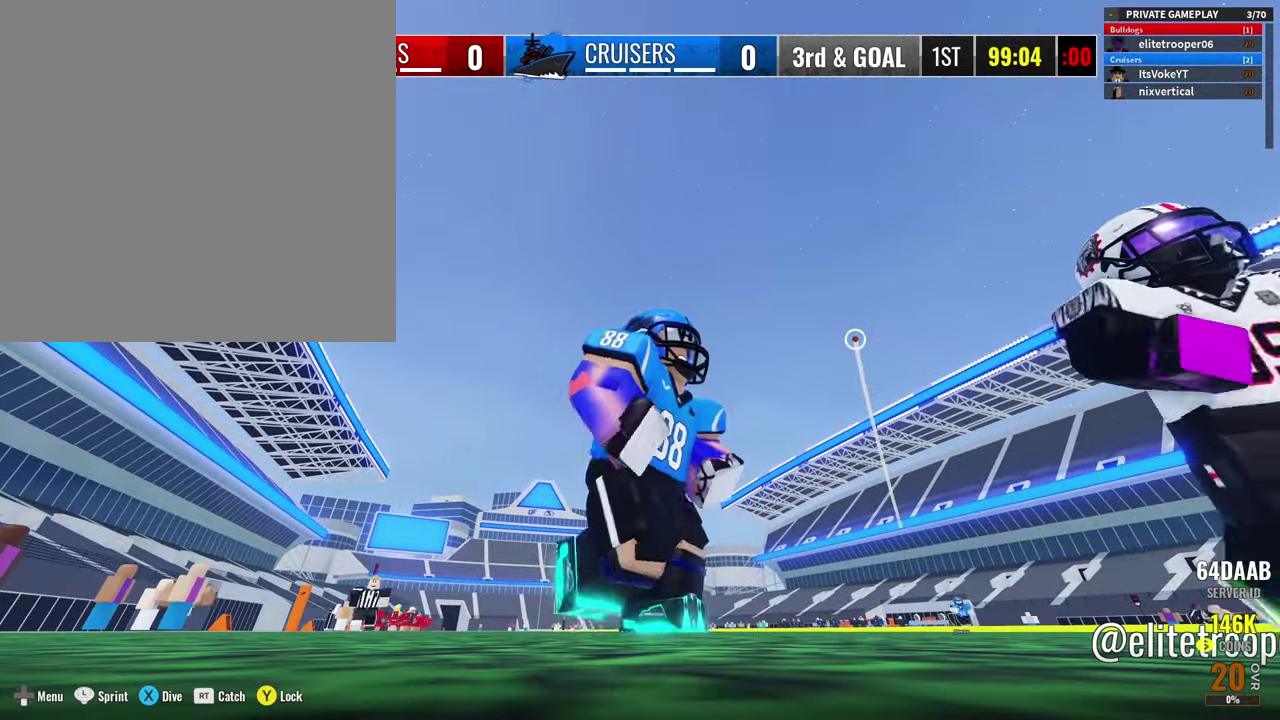
{"dt_ms": 600, "buttons": [], "left_stick": "left", "right_stick": "center", "button_events": []}
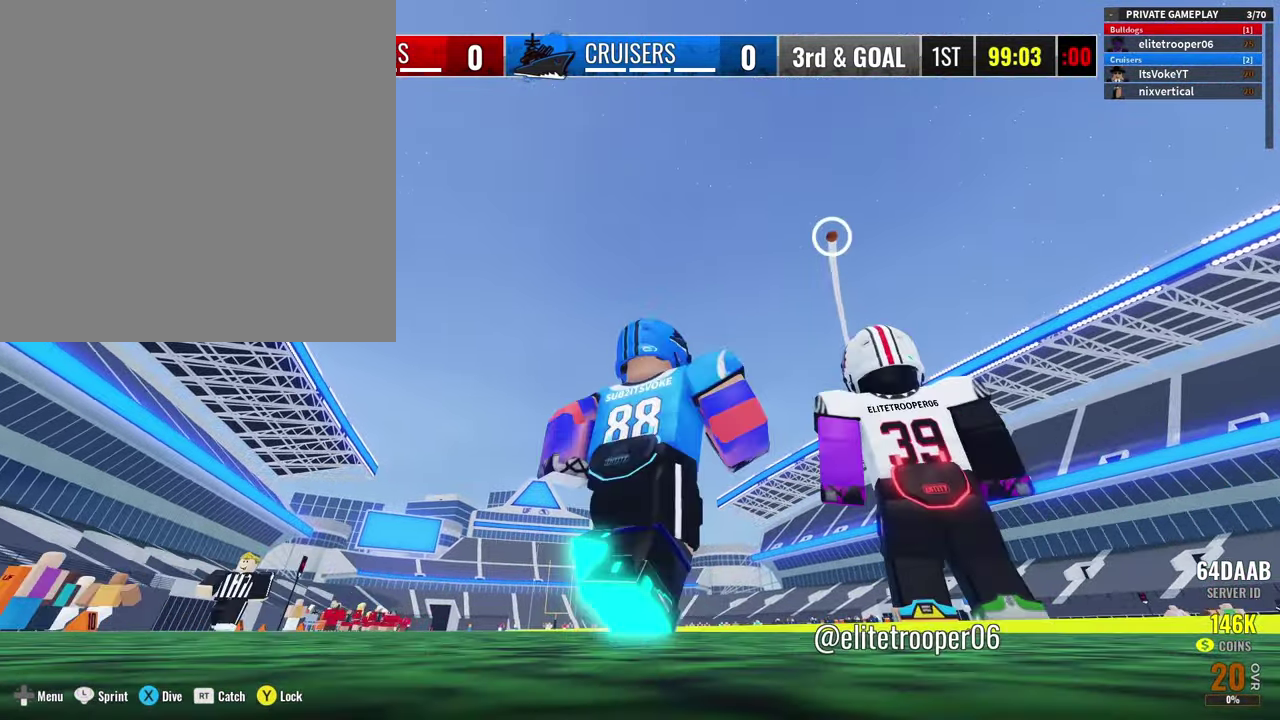
{"dt_ms": 400, "buttons": ["A", "R2"], "left_stick": "right", "right_stick": "center", "button_events": [[167, "R2", "down"], [183, "A", "down"]]}
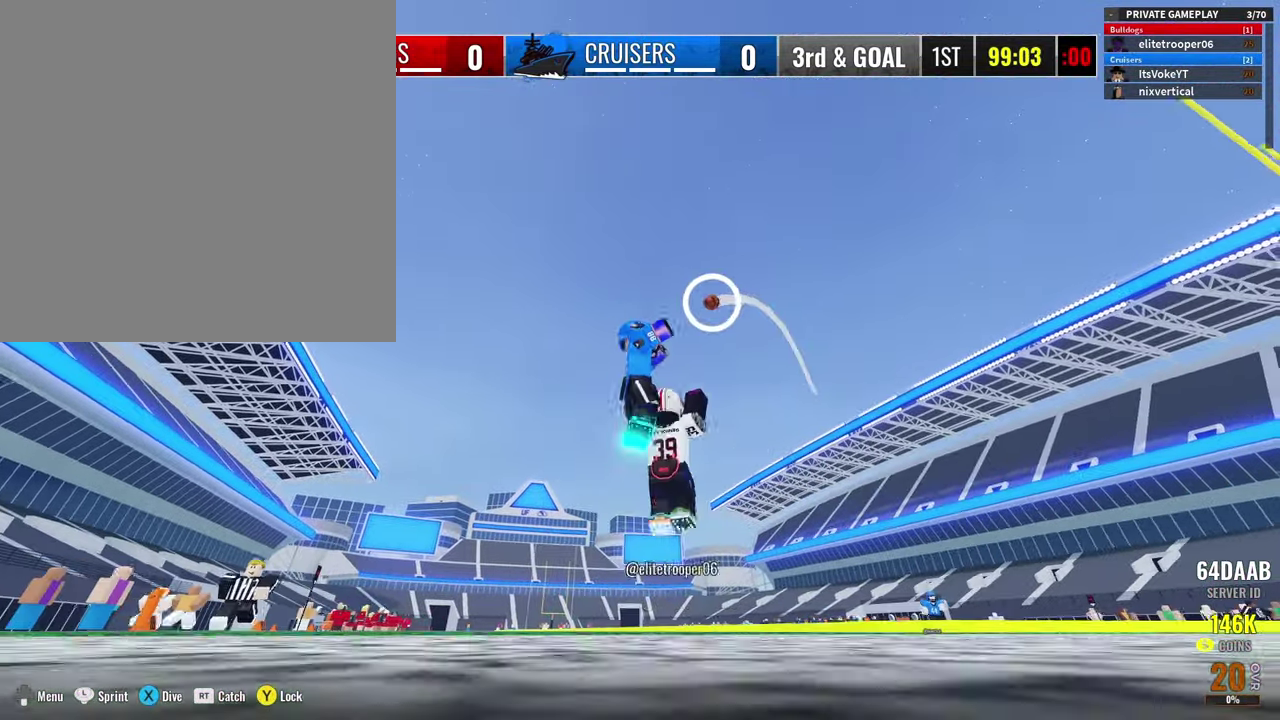
{"dt_ms": 600, "buttons": [], "left_stick": "right", "right_stick": "center", "button_events": [[67, "X", "down"], [250, "X", "up"], [400, "A", "up"], [450, "R2", "up"]]}
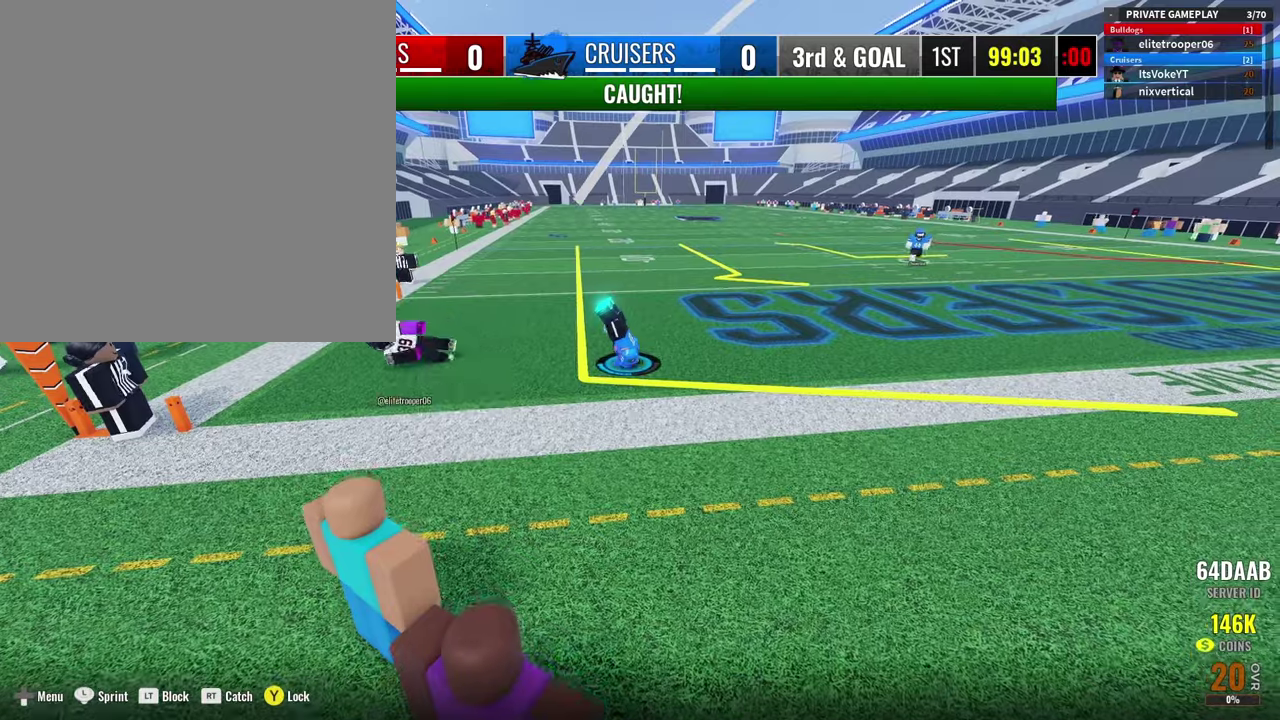
{"dt_ms": 300, "buttons": [], "left_stick": "right", "right_stick": "center", "button_events": []}